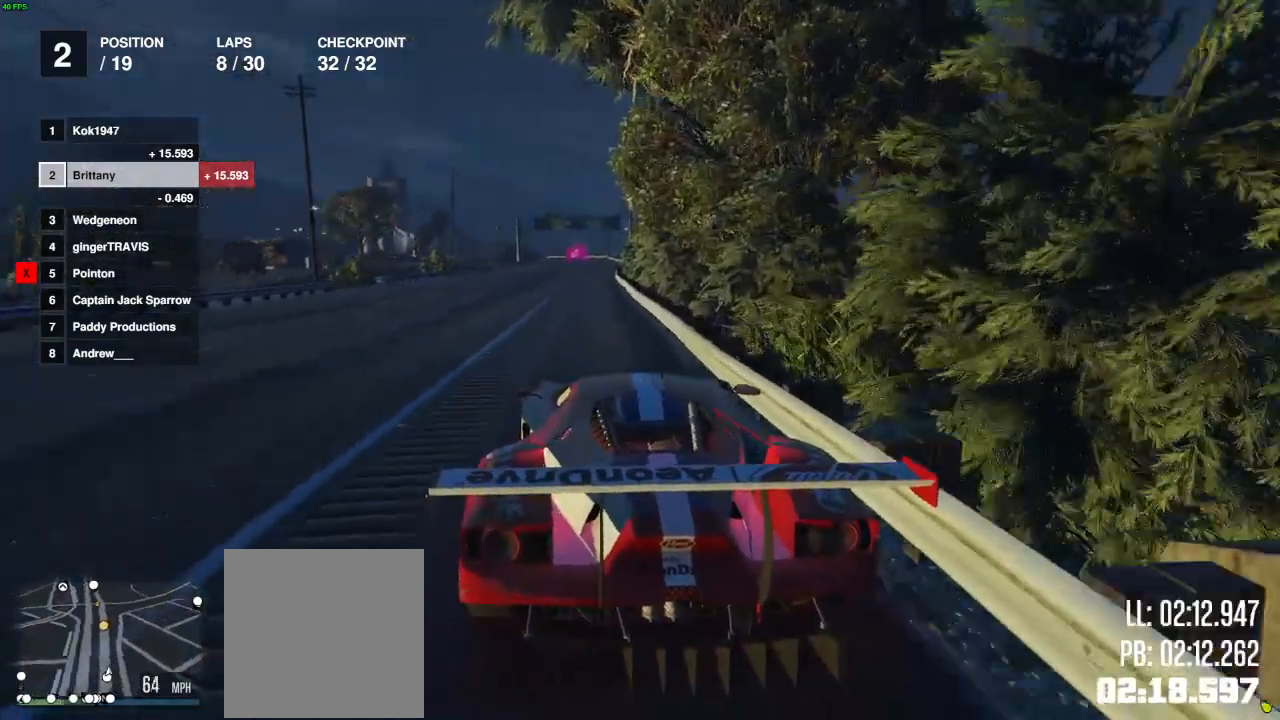
Gameplay with a controller (Xbox layout); each line is a JSON object with the inputs held at the frame after it. "events" lists button and stick changes between this image and that frame as [ms after this image, input, new state], when the widget could be followed in between.
{"buttons": ["R2"], "left_stick": "center", "right_stick": "center", "events": []}
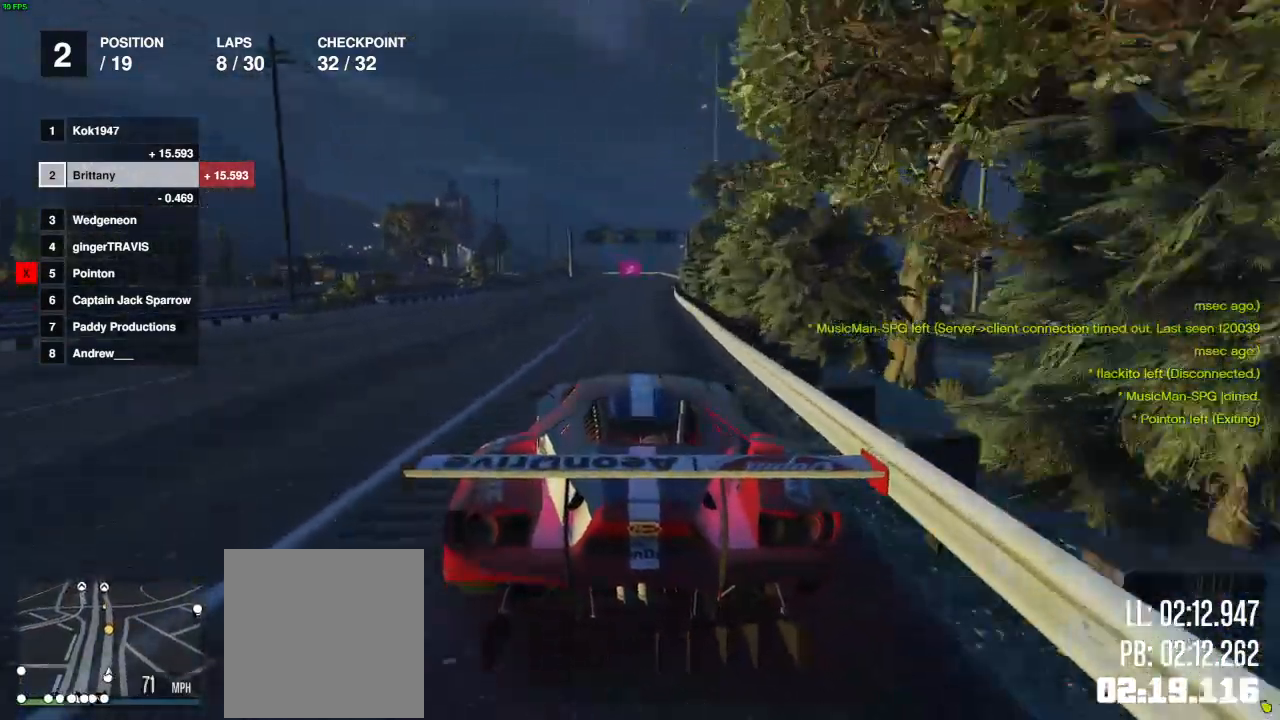
{"buttons": ["R2"], "left_stick": "center", "right_stick": "center", "events": []}
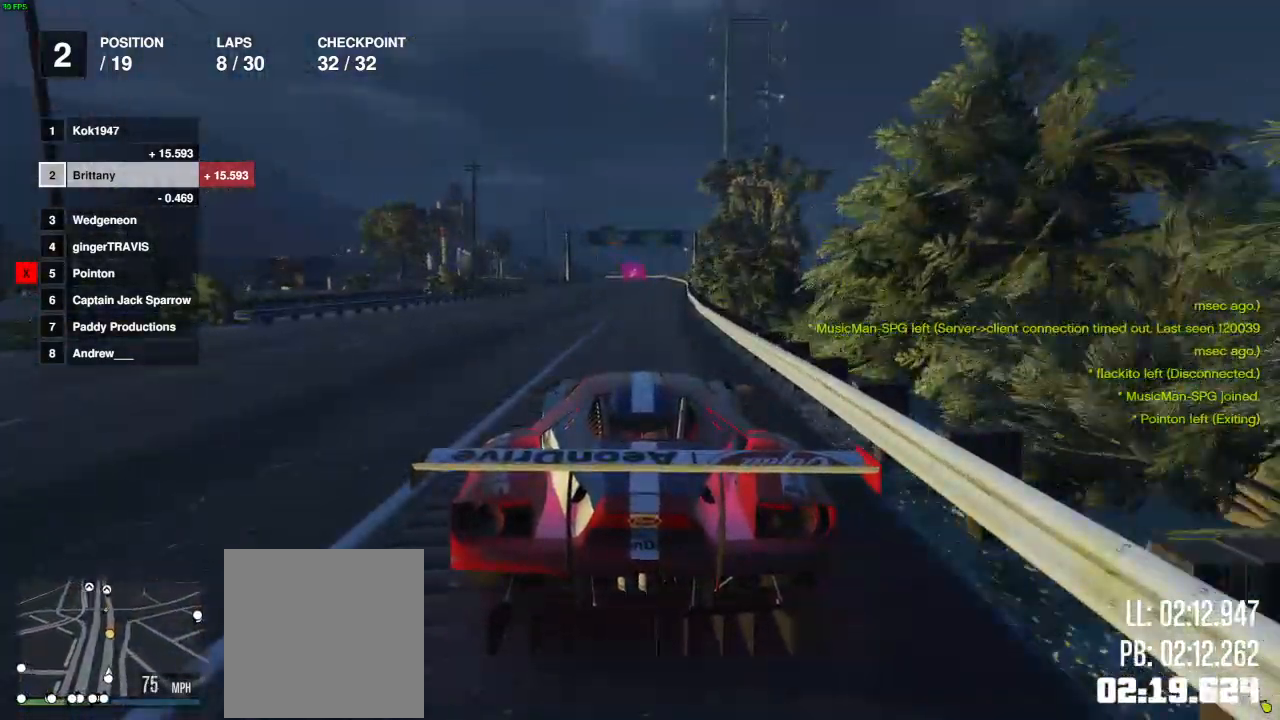
{"buttons": ["R2"], "left_stick": "center", "right_stick": "center", "events": []}
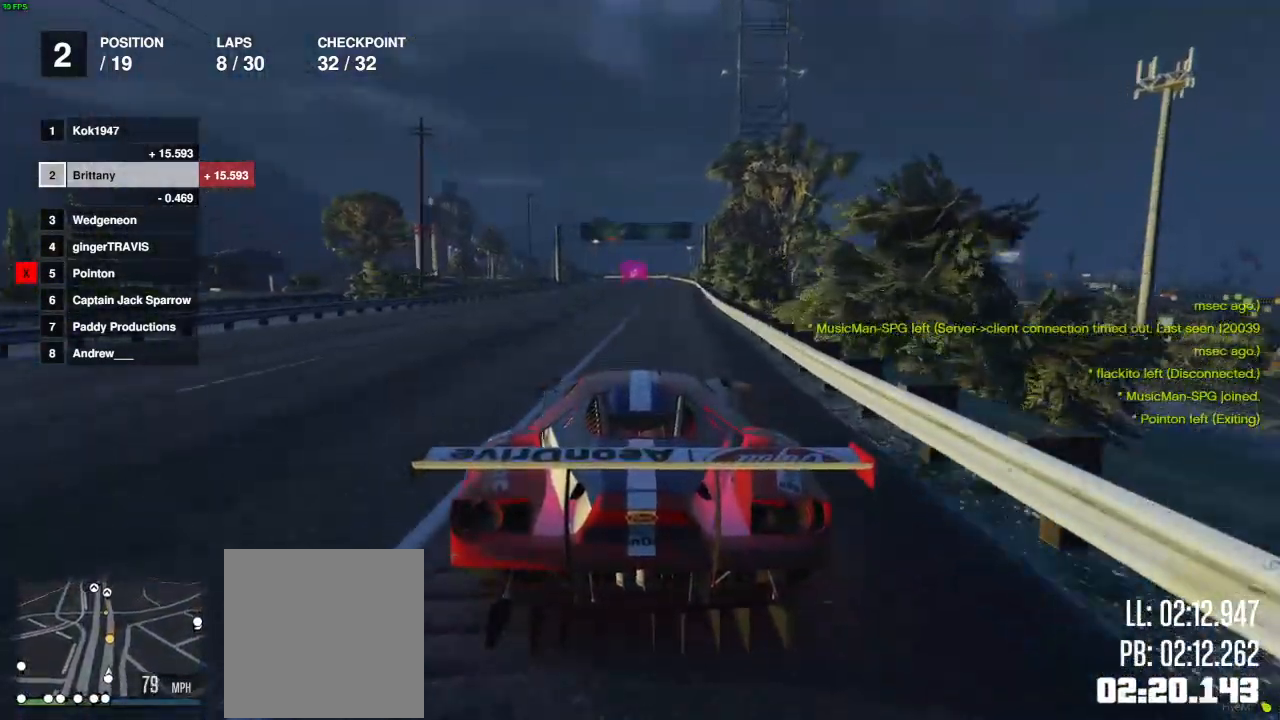
{"buttons": ["R2"], "left_stick": "center", "right_stick": "center", "events": []}
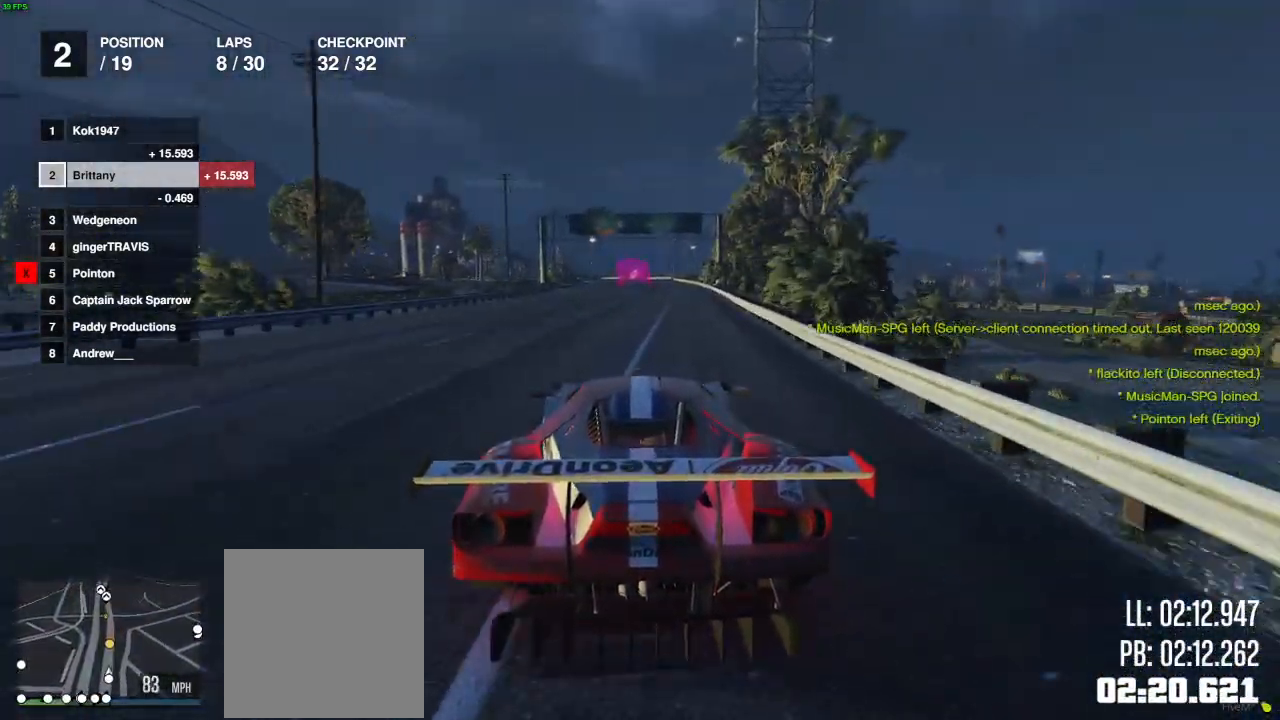
{"buttons": ["R2"], "left_stick": "center", "right_stick": "center", "events": [[100, "left_stick", "right"], [200, "left_stick", "center"], [367, "left_stick", "right"], [450, "left_stick", "center"]]}
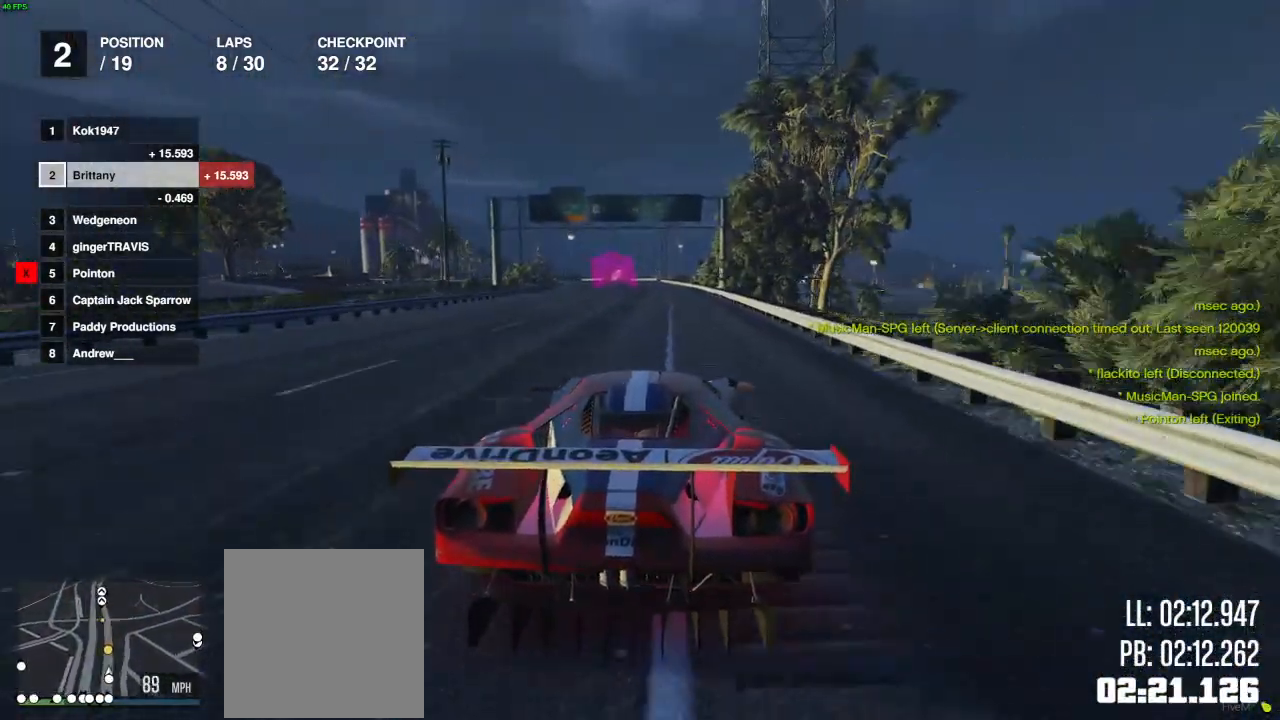
{"buttons": ["R2"], "left_stick": "center", "right_stick": "center", "events": []}
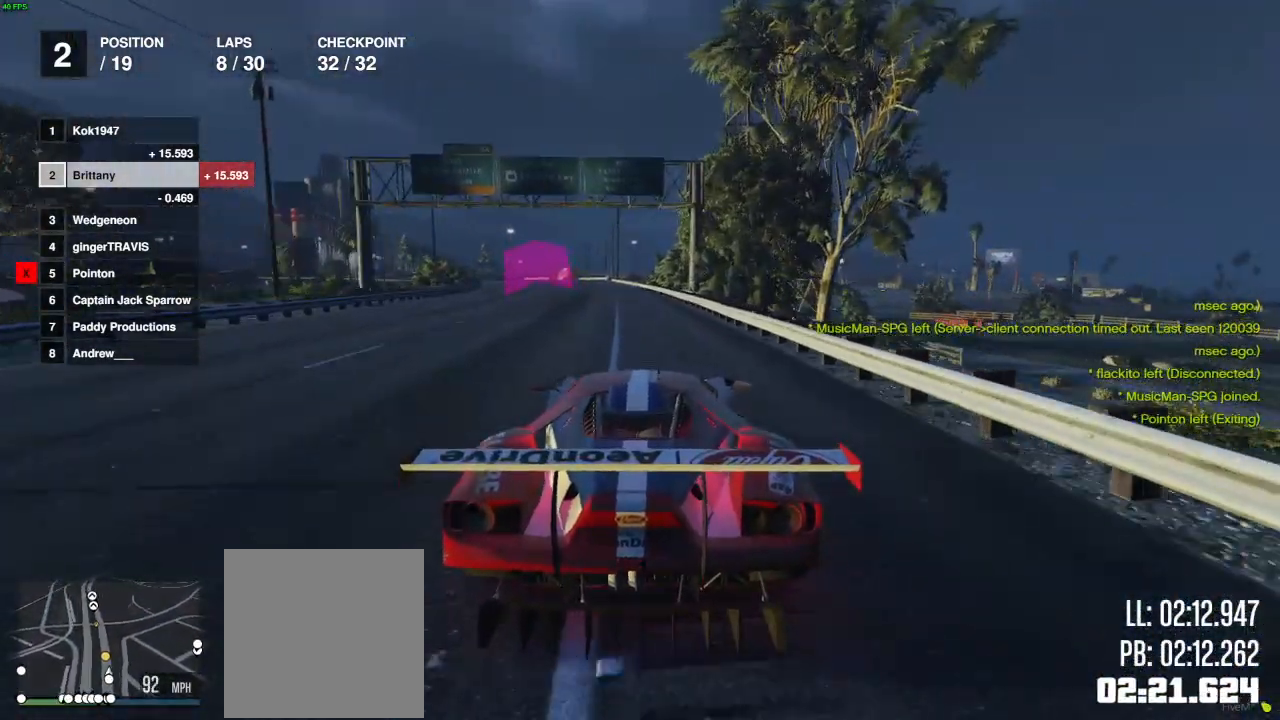
{"buttons": ["R2"], "left_stick": "center", "right_stick": "center", "events": [[50, "left_stick", "left"], [150, "left_stick", "center"], [350, "left_stick", "left"], [417, "left_stick", "center"]]}
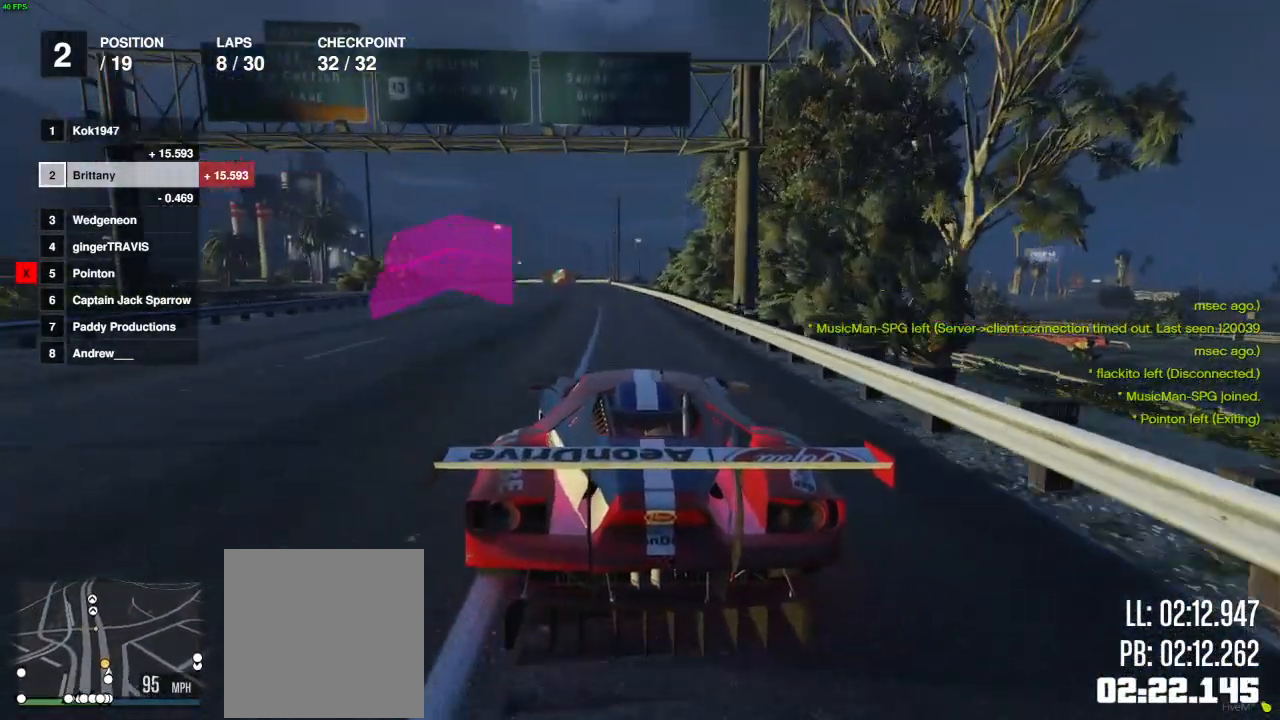
{"buttons": ["R2"], "left_stick": "center", "right_stick": "center", "events": [[250, "left_stick", "right"], [350, "left_stick", "center"], [400, "left_stick", "left"], [500, "left_stick", "center"]]}
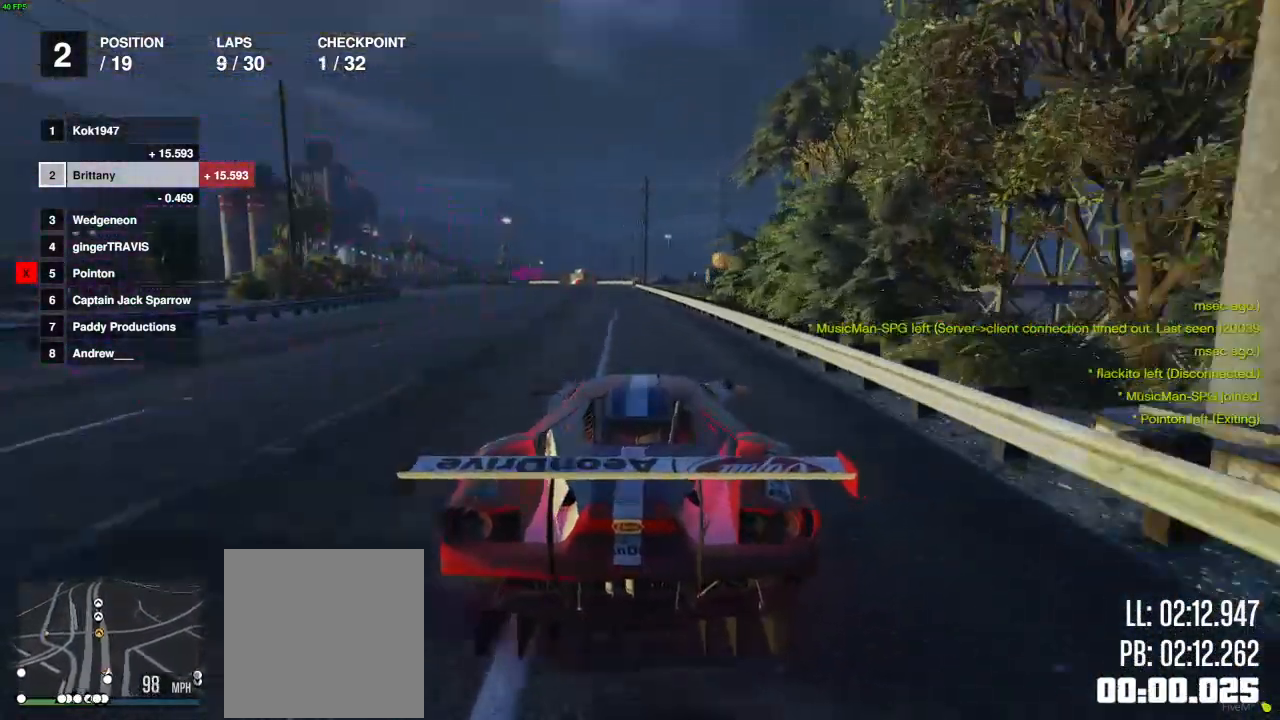
{"buttons": ["R2"], "left_stick": "center", "right_stick": "center", "events": []}
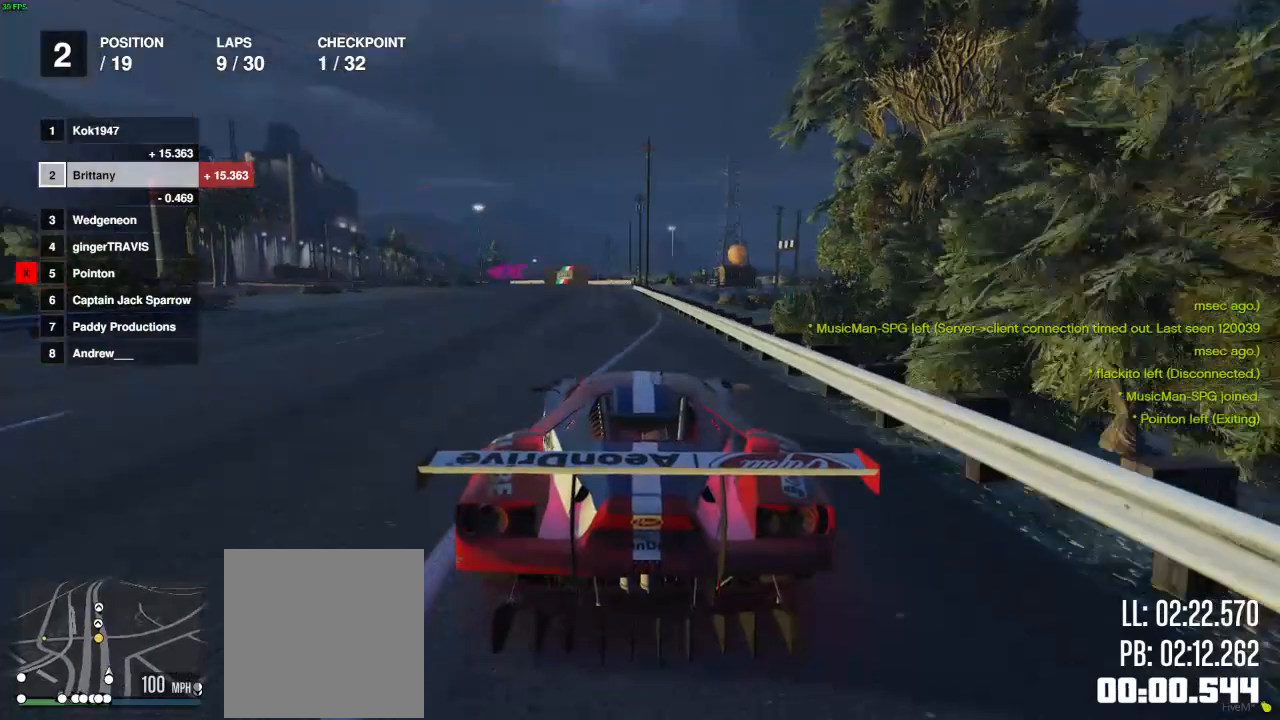
{"buttons": ["R2"], "left_stick": "center", "right_stick": "center", "events": [[50, "left_stick", "right"], [133, "left_stick", "left"], [217, "left_stick", "center"], [350, "left_stick", "left"], [433, "left_stick", "center"]]}
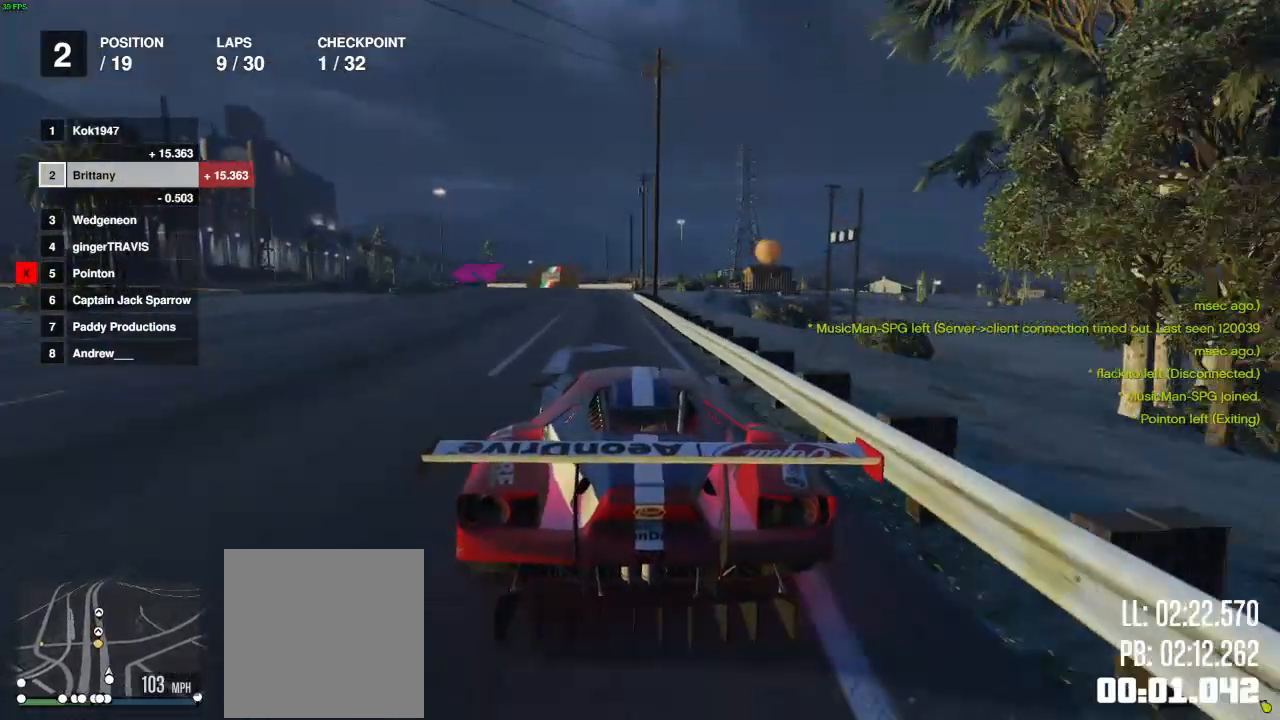
{"buttons": ["R2"], "left_stick": "center", "right_stick": "center", "events": []}
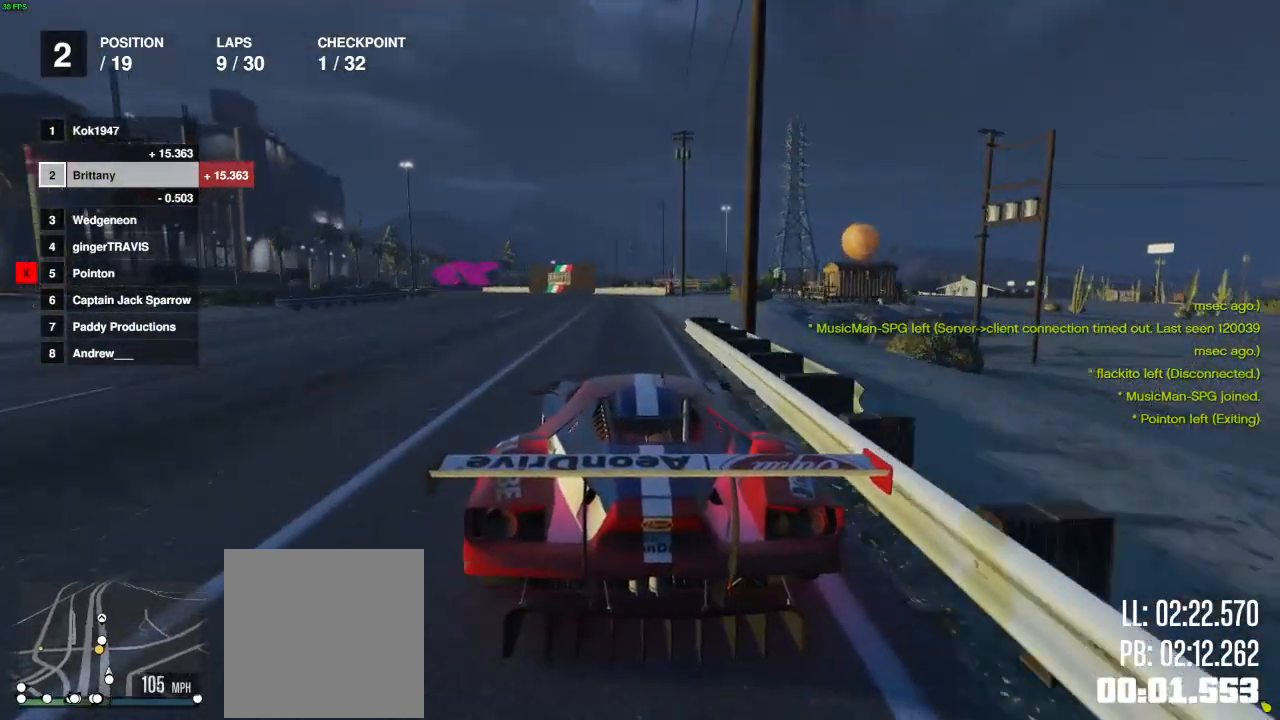
{"buttons": ["L2", "R2"], "left_stick": "left", "right_stick": "center", "events": [[183, "left_stick", "left"], [233, "left_stick", "center"], [333, "left_stick", "left"], [500, "L2", "down"]]}
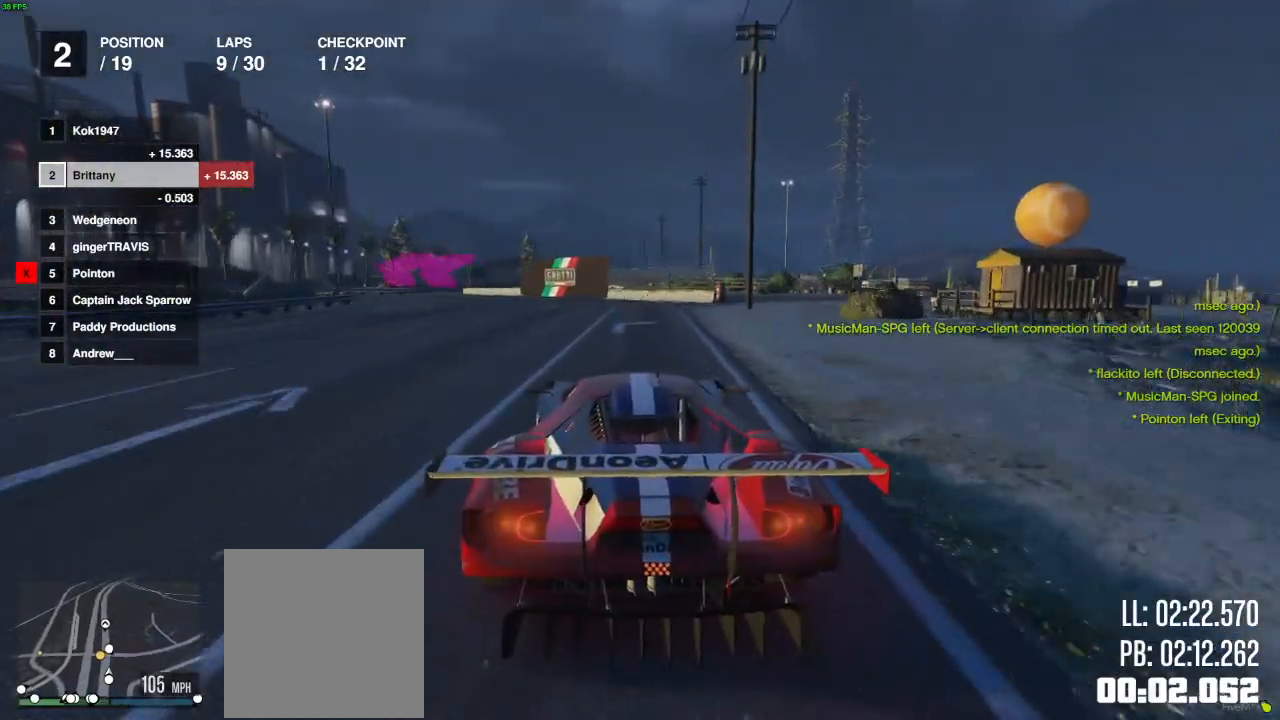
{"buttons": [], "left_stick": "down-left", "right_stick": "center", "events": [[17, "R2", "up"], [33, "L2", "up"], [267, "left_stick", "down-left"]]}
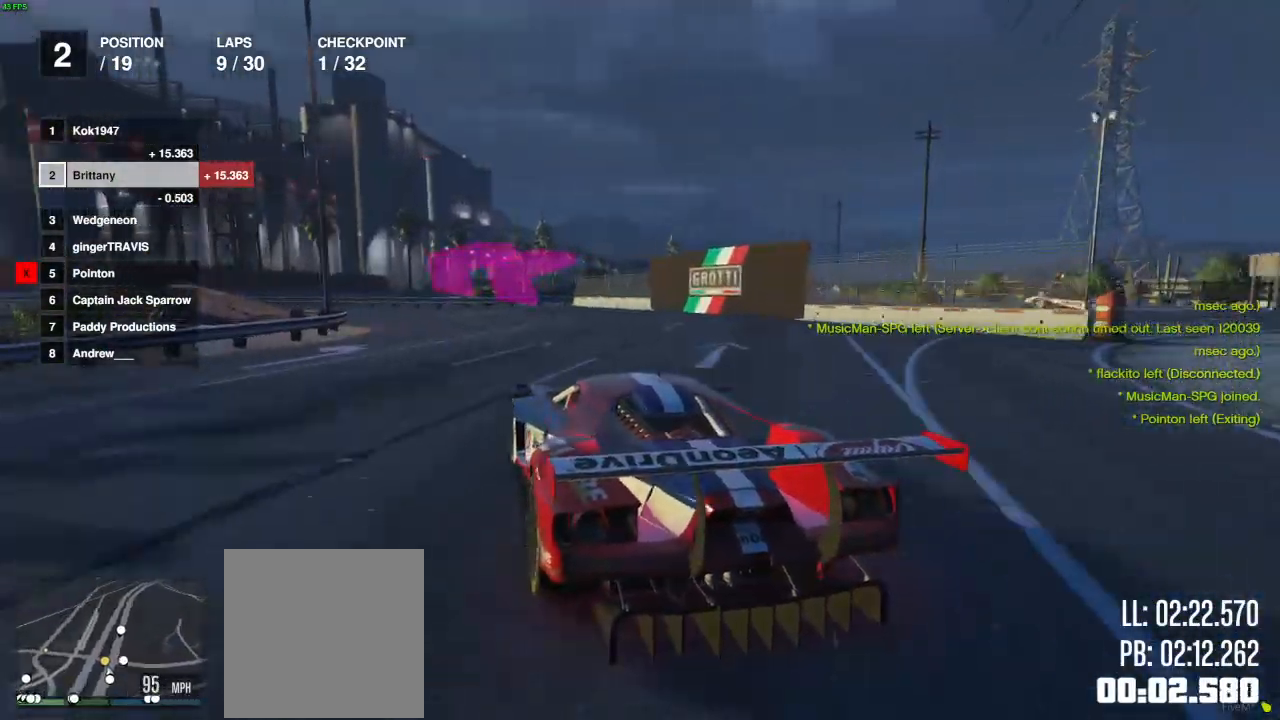
{"buttons": [], "left_stick": "down-left", "right_stick": "center", "events": []}
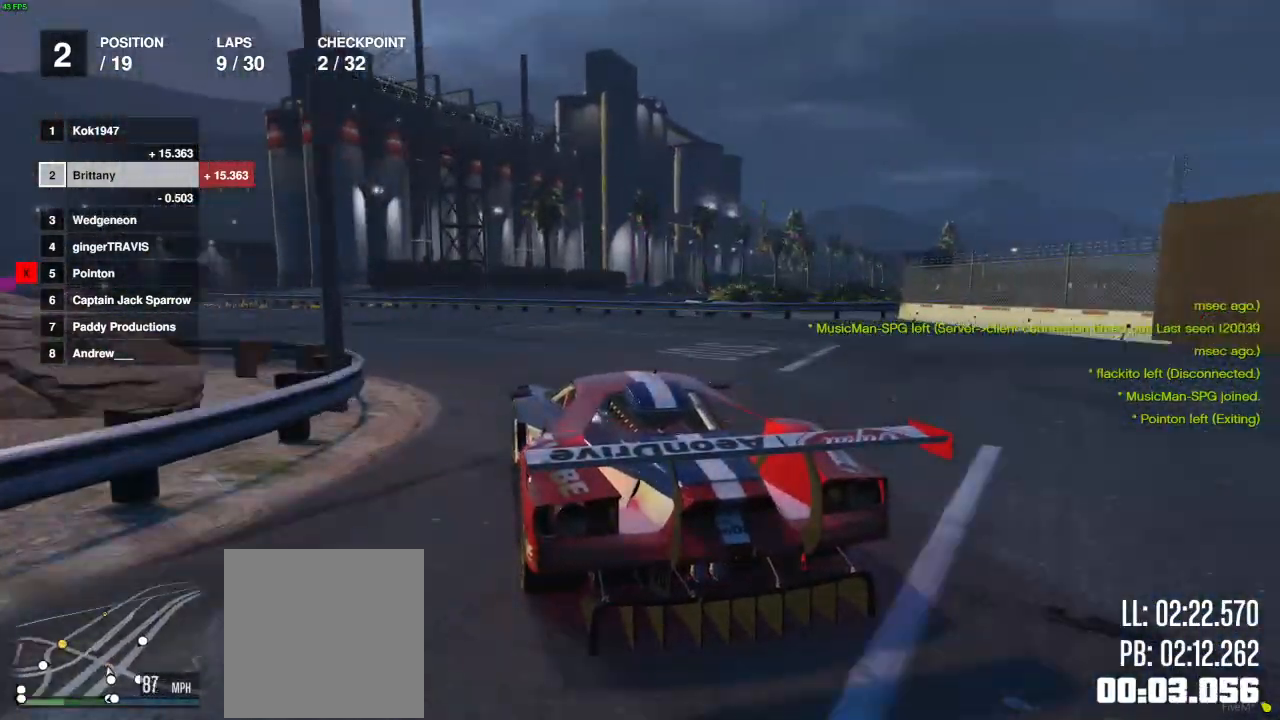
{"buttons": ["R2"], "left_stick": "left", "right_stick": "center", "events": [[100, "R2", "down"], [400, "left_stick", "center"], [483, "left_stick", "left"]]}
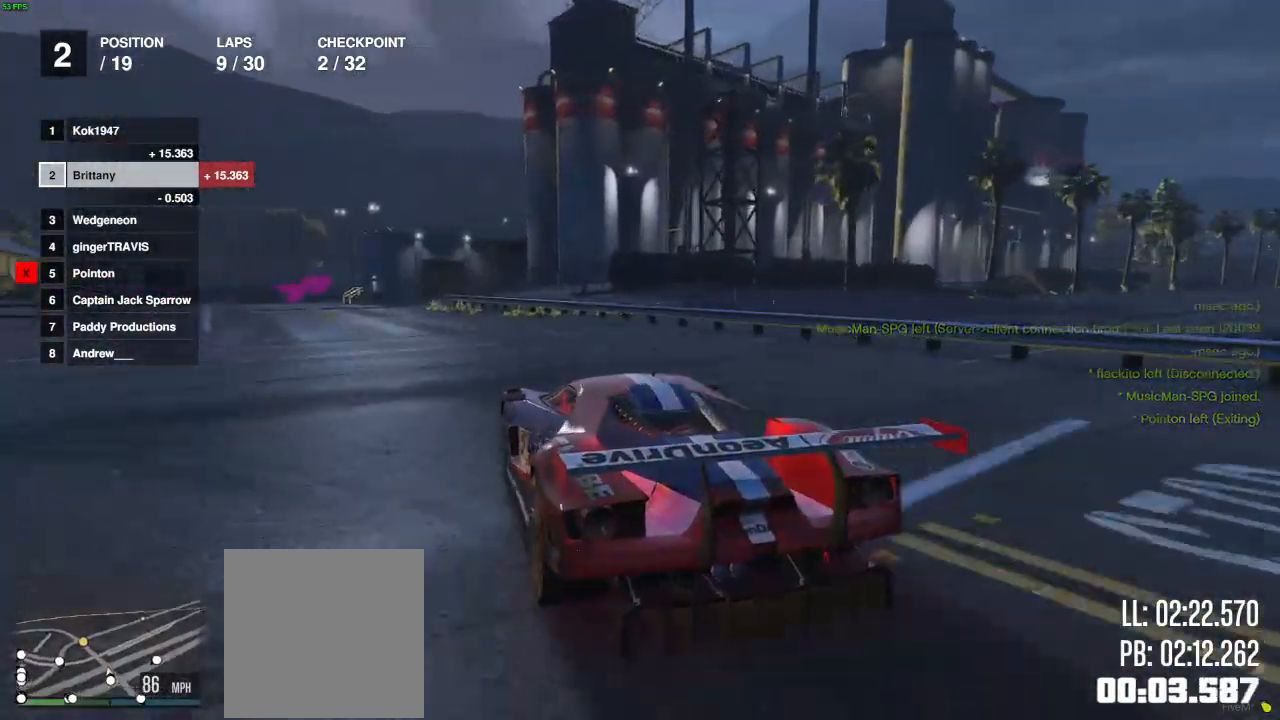
{"buttons": ["R2"], "left_stick": "center", "right_stick": "center", "events": [[33, "left_stick", "down-left"], [150, "left_stick", "center"], [233, "left_stick", "left"], [500, "left_stick", "center"]]}
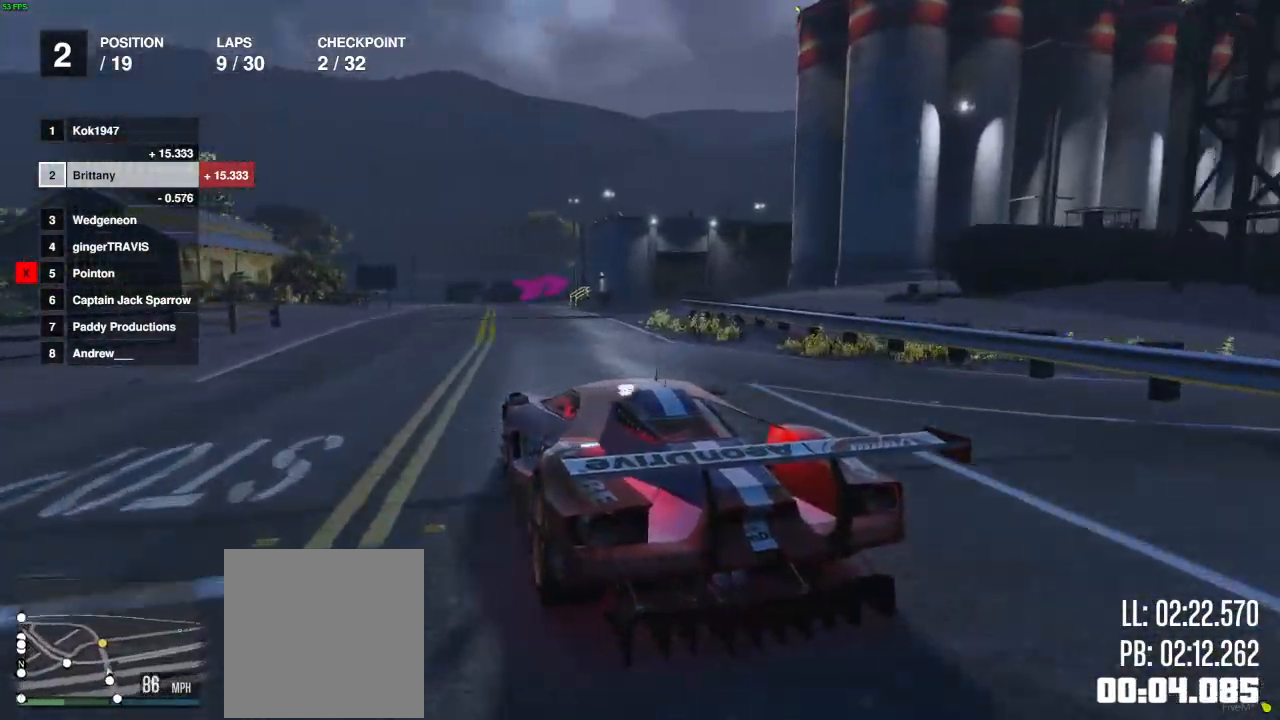
{"buttons": ["R2"], "left_stick": "center", "right_stick": "center", "events": [[67, "left_stick", "left"], [183, "left_stick", "down-left"], [317, "left_stick", "right"], [500, "left_stick", "center"]]}
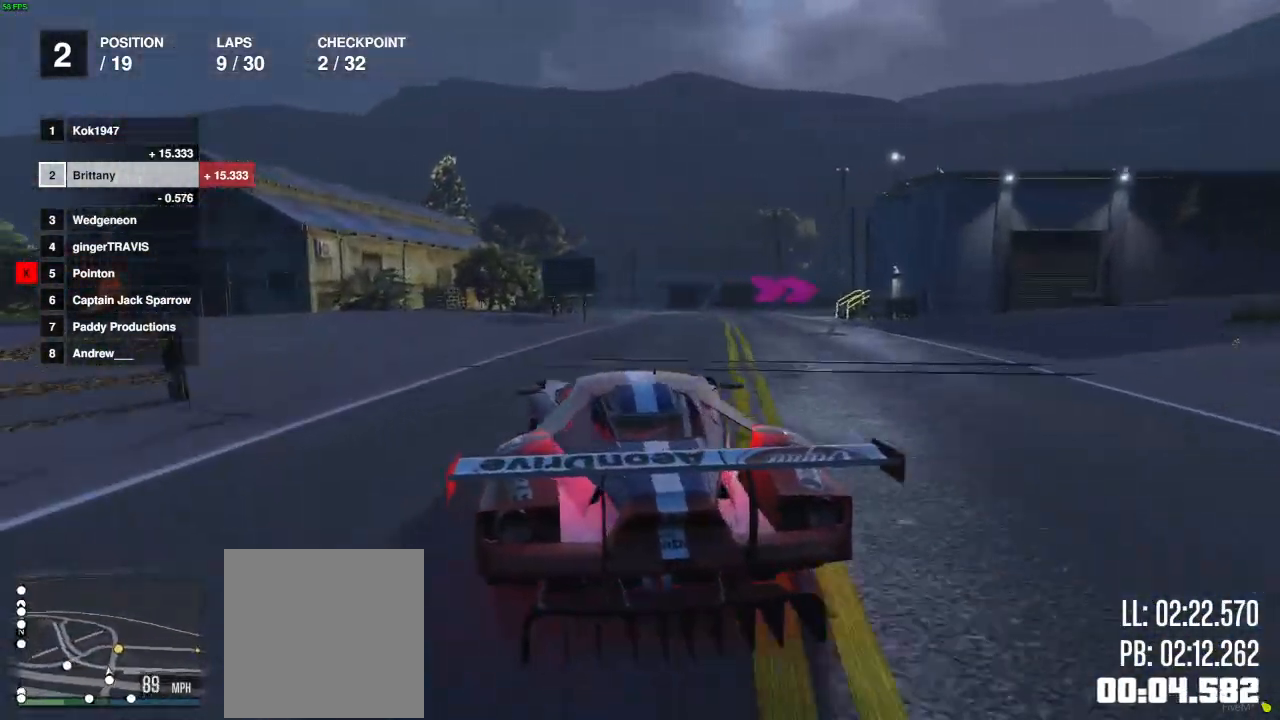
{"buttons": [], "left_stick": "right", "right_stick": "center", "events": [[50, "left_stick", "right"], [450, "R2", "up"]]}
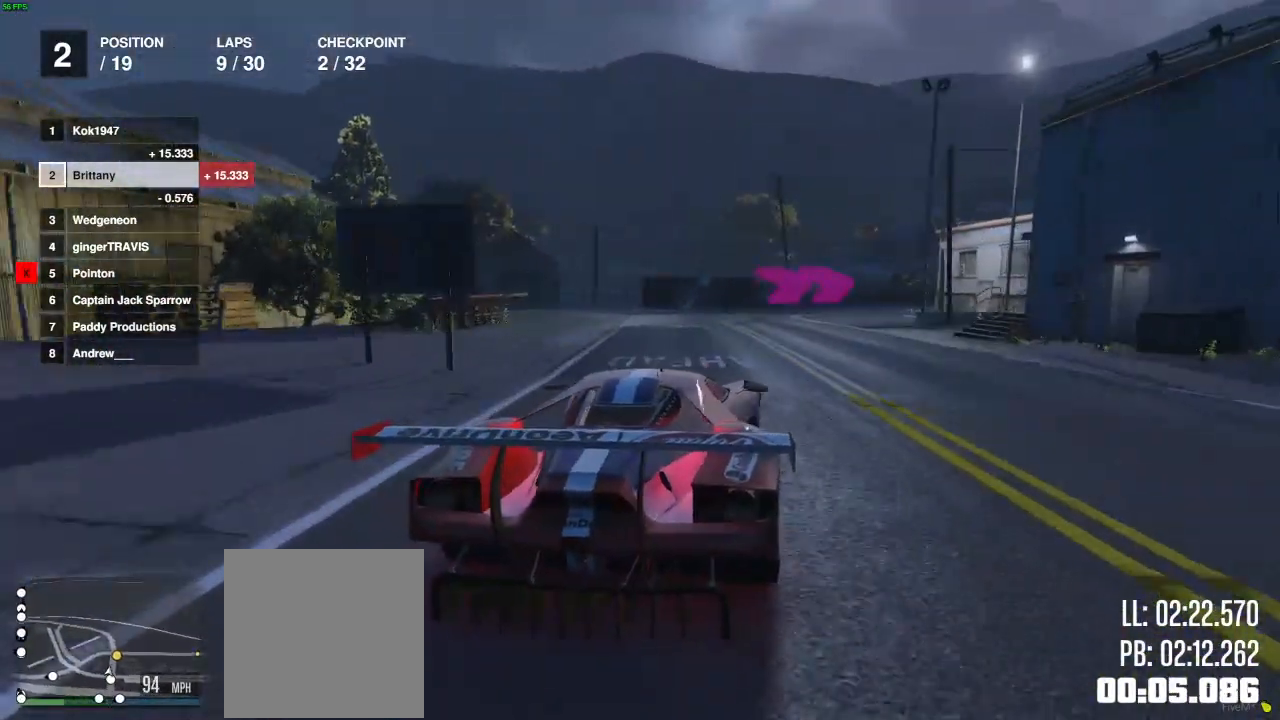
{"buttons": ["R2"], "left_stick": "right", "right_stick": "center", "events": [[100, "R2", "down"], [267, "left_stick", "center"], [400, "left_stick", "right"]]}
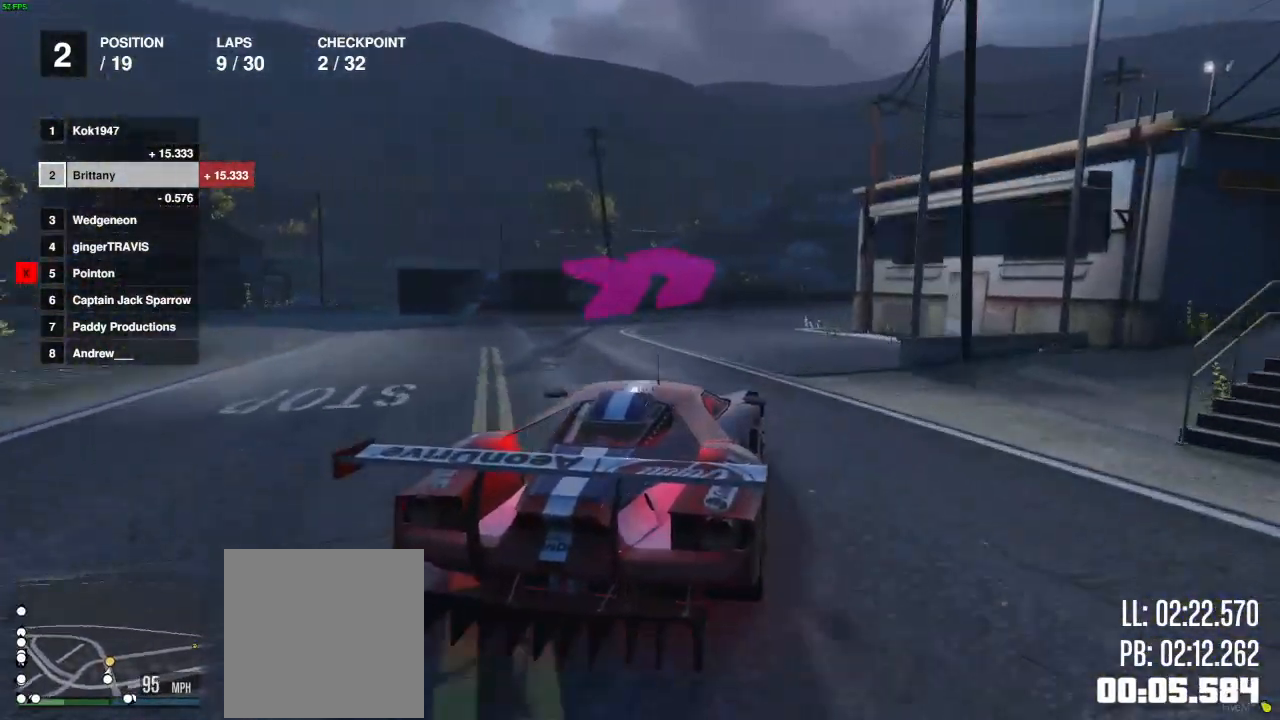
{"buttons": ["R2"], "left_stick": "right", "right_stick": "center", "events": [[133, "left_stick", "center"], [233, "left_stick", "right"]]}
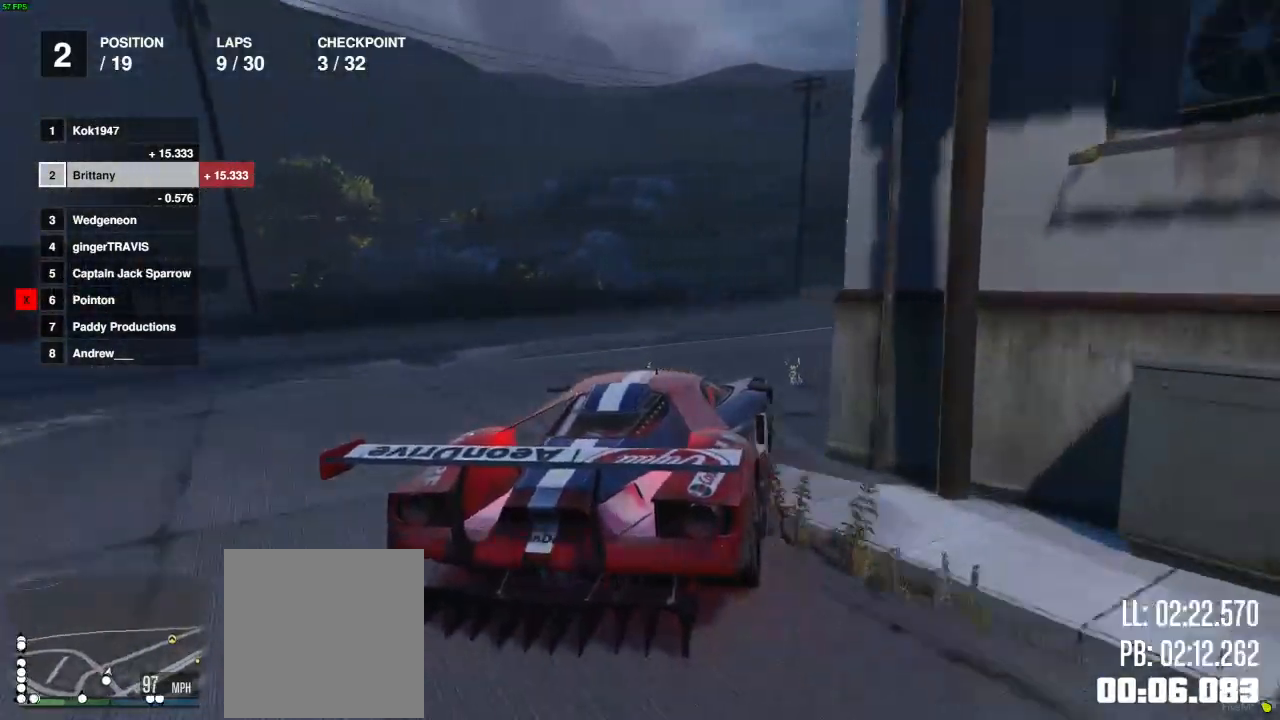
{"buttons": ["R2"], "left_stick": "right", "right_stick": "center", "events": [[117, "left_stick", "center"], [267, "left_stick", "right"]]}
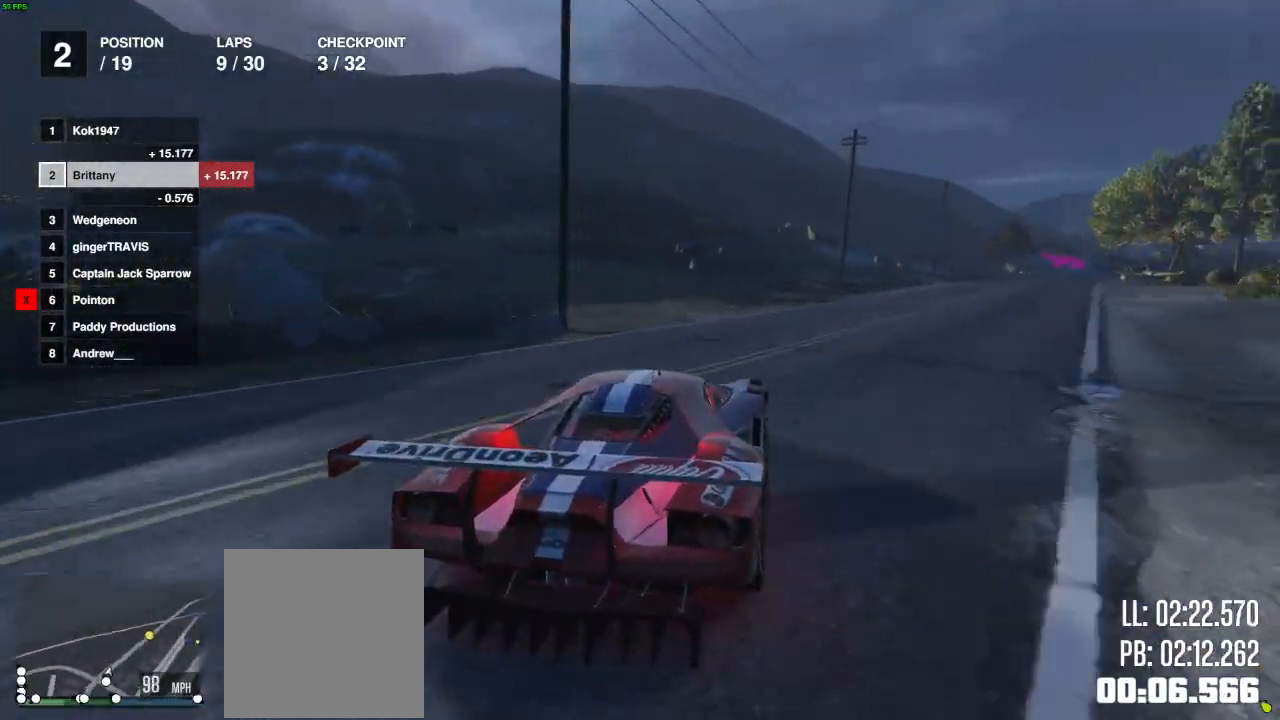
{"buttons": ["R2"], "left_stick": "right", "right_stick": "center", "events": [[67, "left_stick", "center"], [167, "left_stick", "right"], [300, "left_stick", "center"], [433, "left_stick", "right"]]}
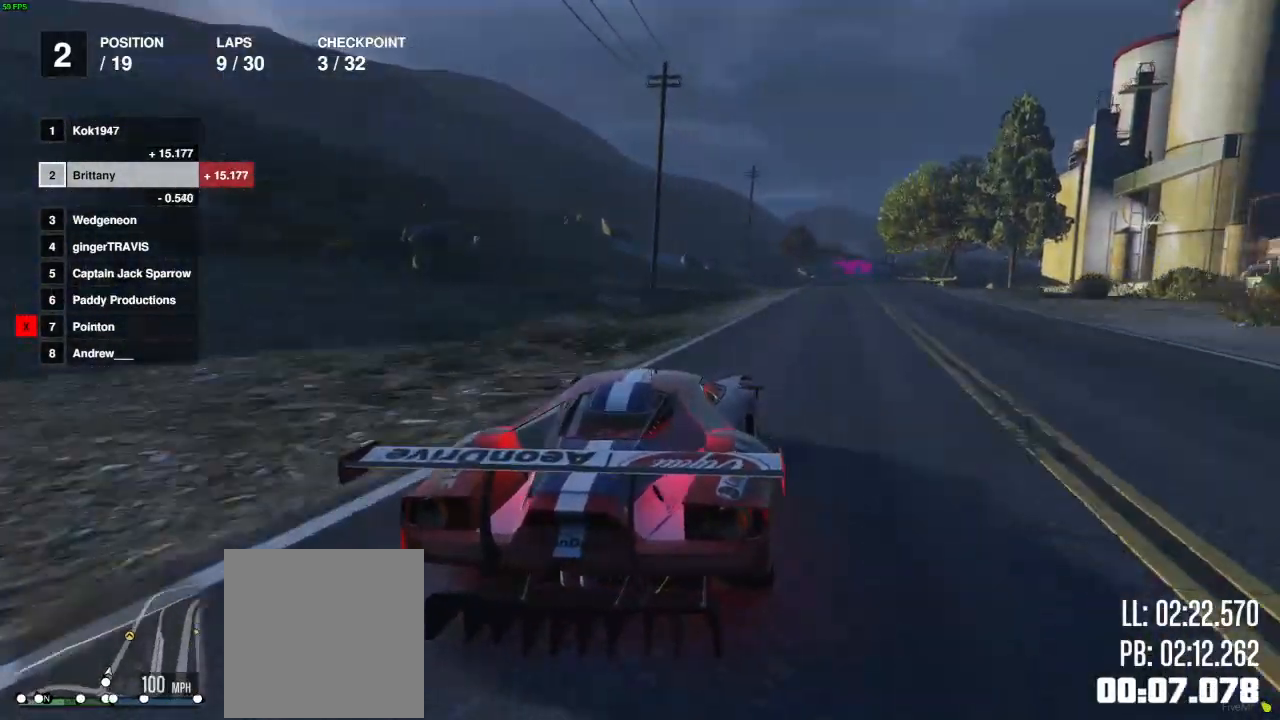
{"buttons": ["R2"], "left_stick": "center", "right_stick": "center", "events": [[67, "left_stick", "center"], [167, "left_stick", "right"], [233, "left_stick", "center"]]}
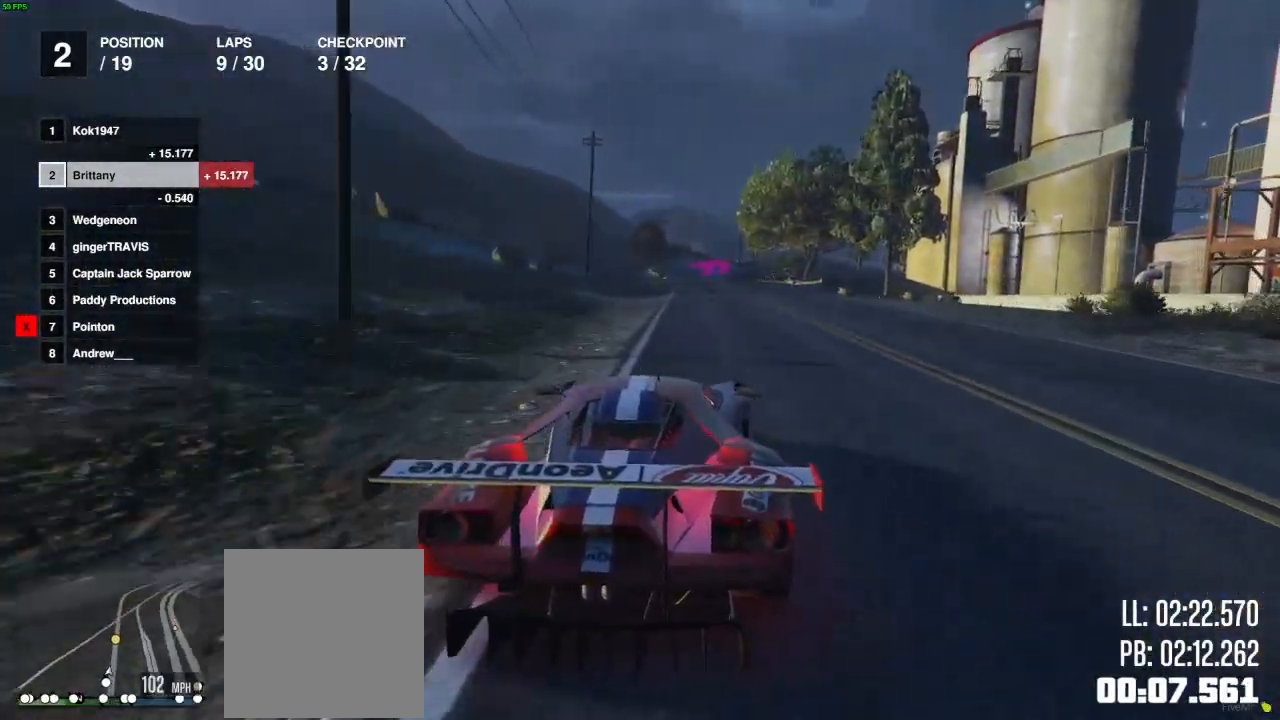
{"buttons": ["R2"], "left_stick": "center", "right_stick": "center", "events": [[267, "left_stick", "left"], [350, "left_stick", "center"]]}
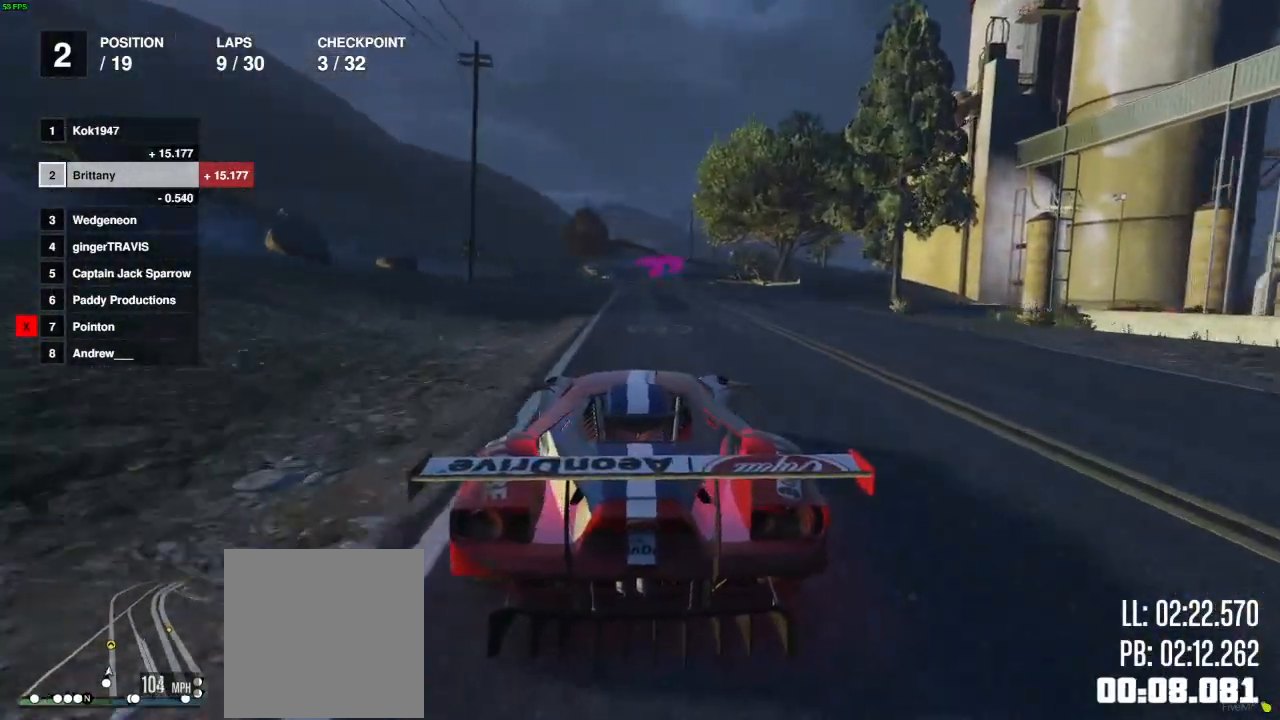
{"buttons": ["R2"], "left_stick": "center", "right_stick": "center", "events": [[333, "left_stick", "right"], [467, "left_stick", "center"]]}
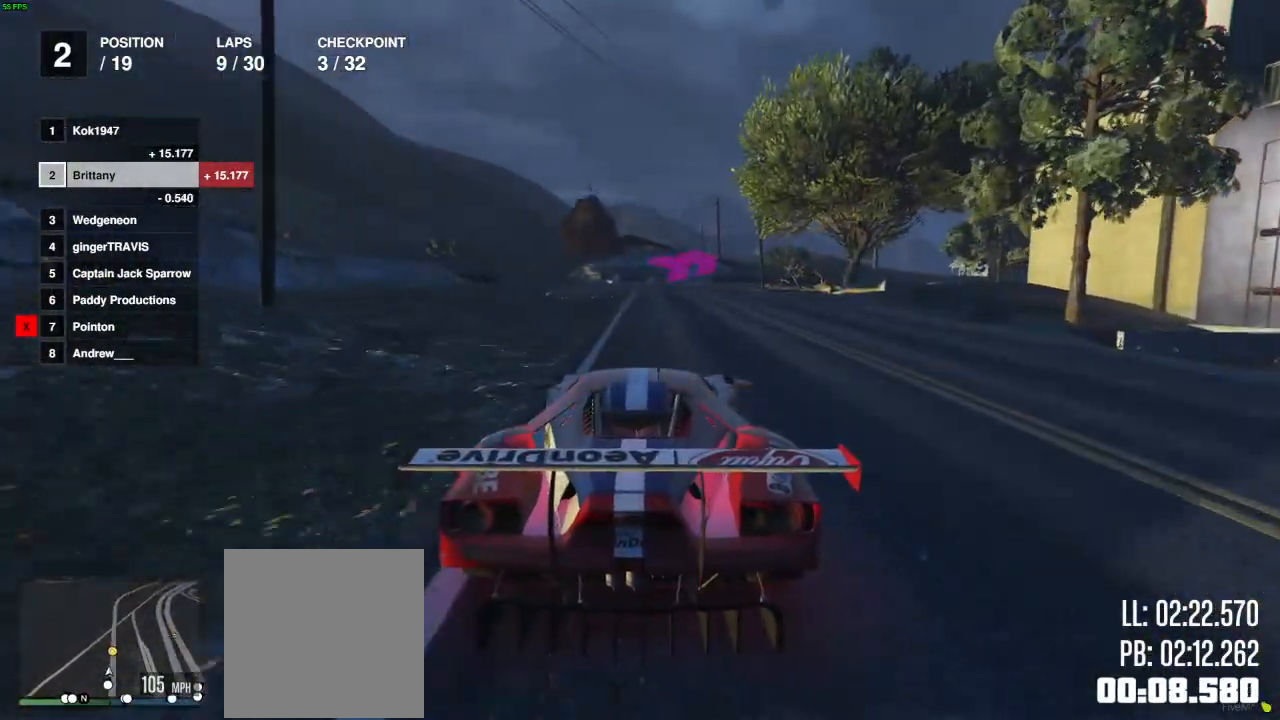
{"buttons": ["R2"], "left_stick": "right", "right_stick": "center", "events": [[433, "left_stick", "right"]]}
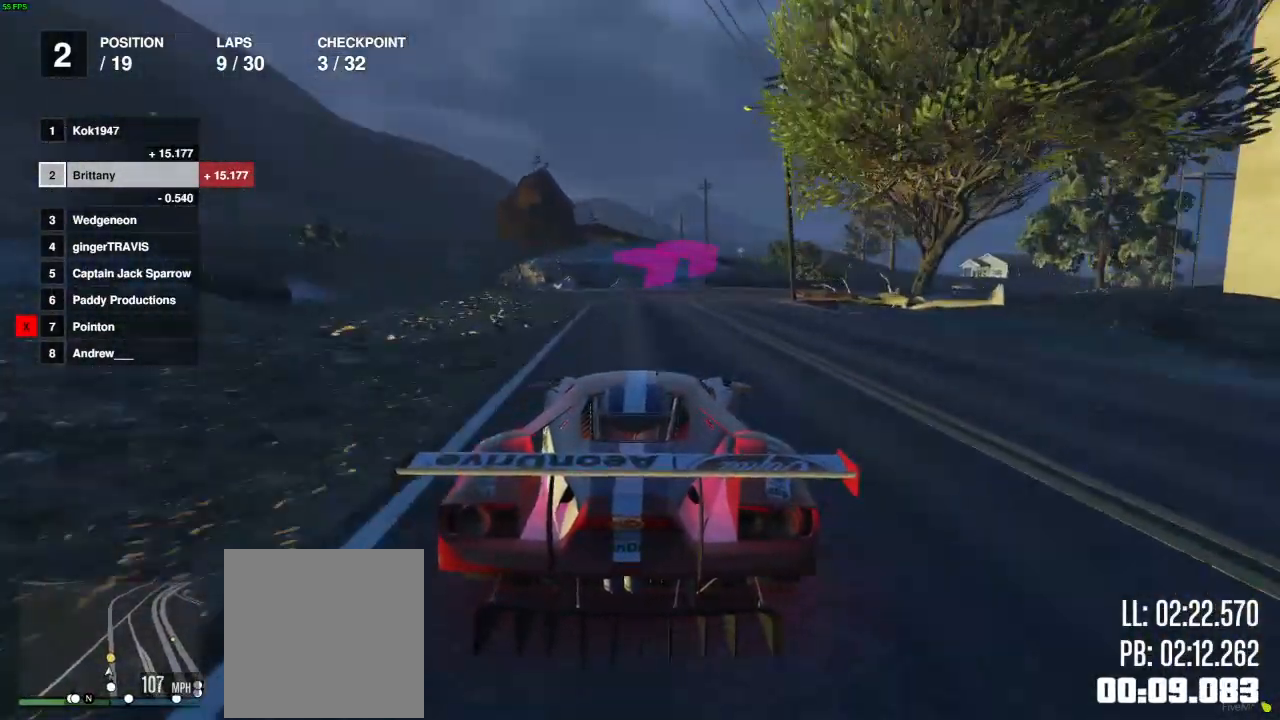
{"buttons": ["R2"], "left_stick": "right", "right_stick": "center", "events": [[67, "left_stick", "center"], [167, "left_stick", "right"], [300, "left_stick", "center"], [350, "left_stick", "right"]]}
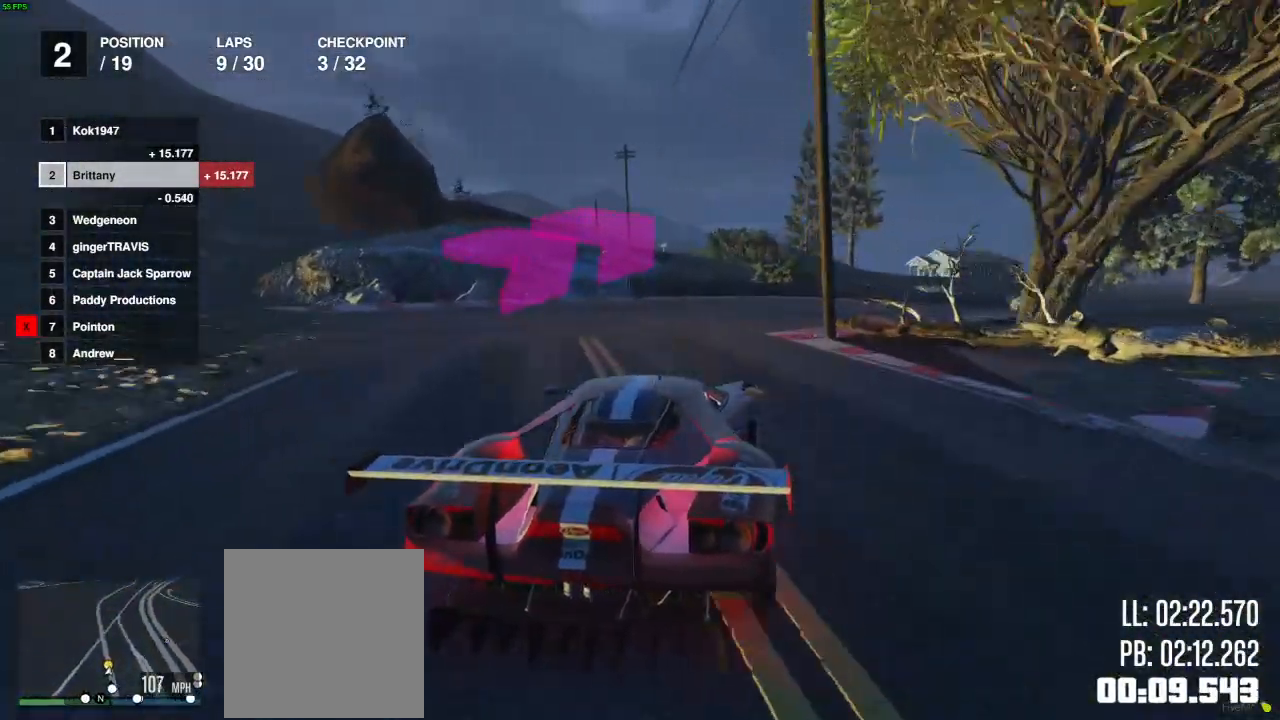
{"buttons": ["R2"], "left_stick": "right", "right_stick": "center", "events": [[200, "left_stick", "center"], [283, "left_stick", "right"]]}
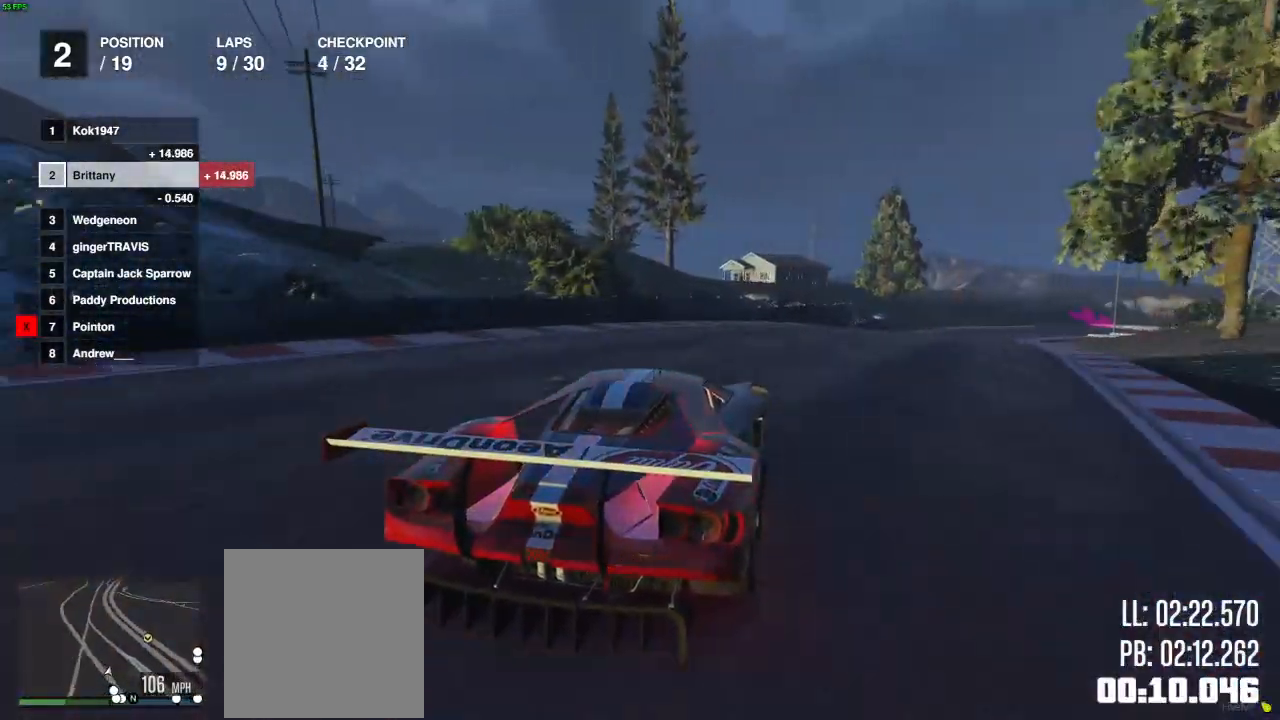
{"buttons": ["R2"], "left_stick": "center", "right_stick": "center", "events": [[133, "left_stick", "center"], [200, "left_stick", "right"], [333, "left_stick", "center"]]}
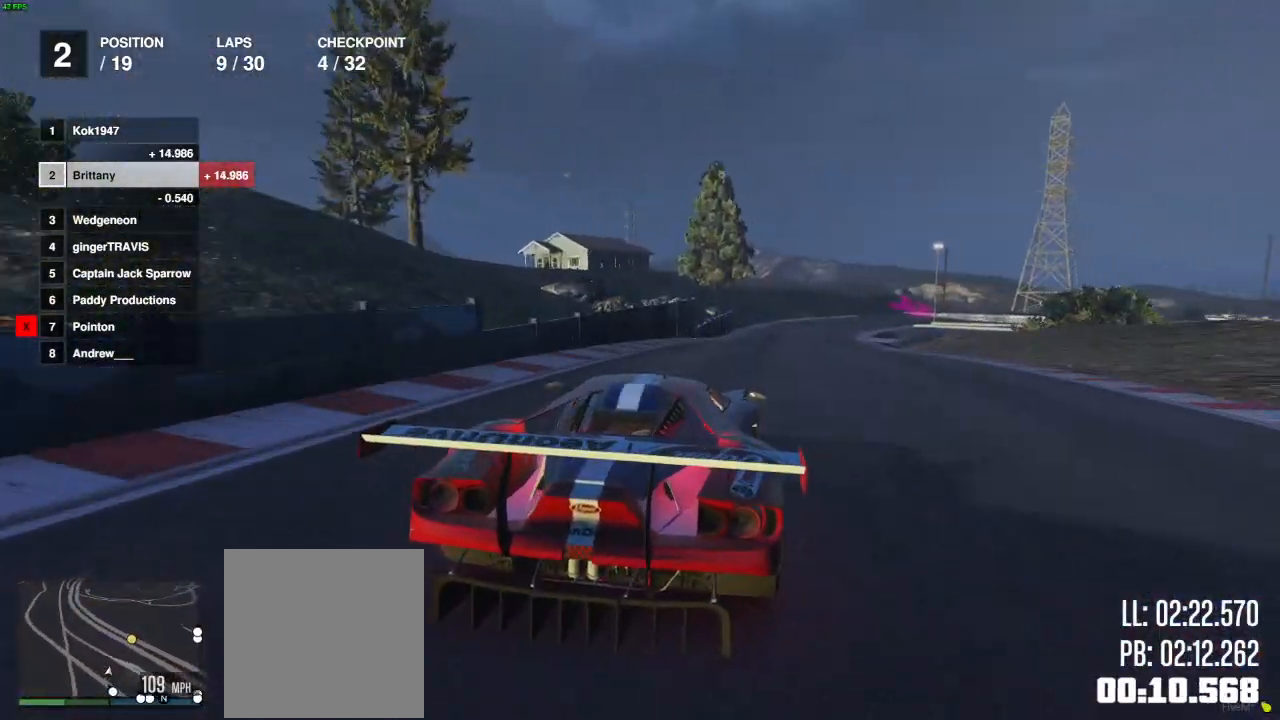
{"buttons": ["R2"], "left_stick": "right", "right_stick": "center", "events": [[50, "left_stick", "left"], [117, "left_stick", "center"], [450, "left_stick", "right"]]}